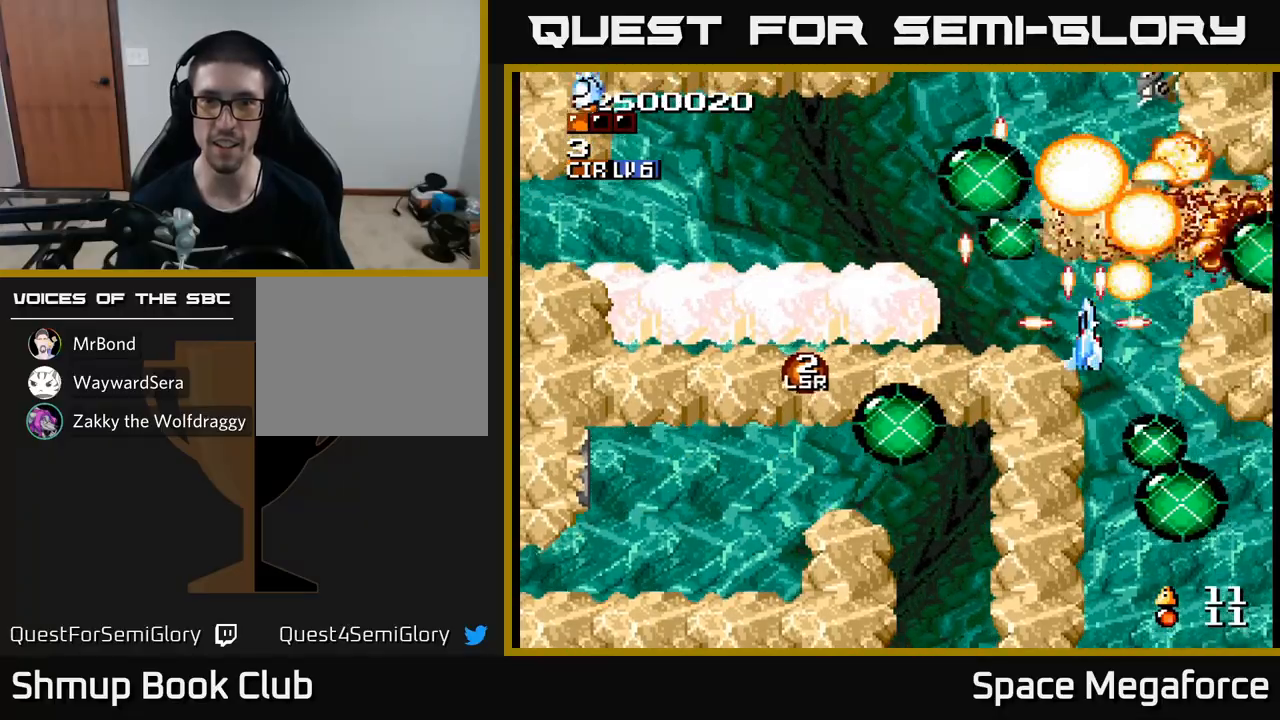
Gameplay with a controller (Xbox layout); each line is a JSON object with the inputs held at the frame after it (dt_ms = milliseconds from this image to that frame). "events" lists button and stick changes between this image and that frame as [ms after this image, input, new state], when the widget could be followed in between. Not read: left_stick right_stick.
{"dt_ms": 500, "buttons": ["X"], "events": [[33, "R1", "up"], [167, "DPAD_UP", "down"], [183, "R1", "down"], [200, "DPAD_LEFT", "up"], [200, "DPAD_UP", "up"], [350, "DPAD_LEFT", "down"], [450, "R1", "up"], [483, "DPAD_LEFT", "up"]]}
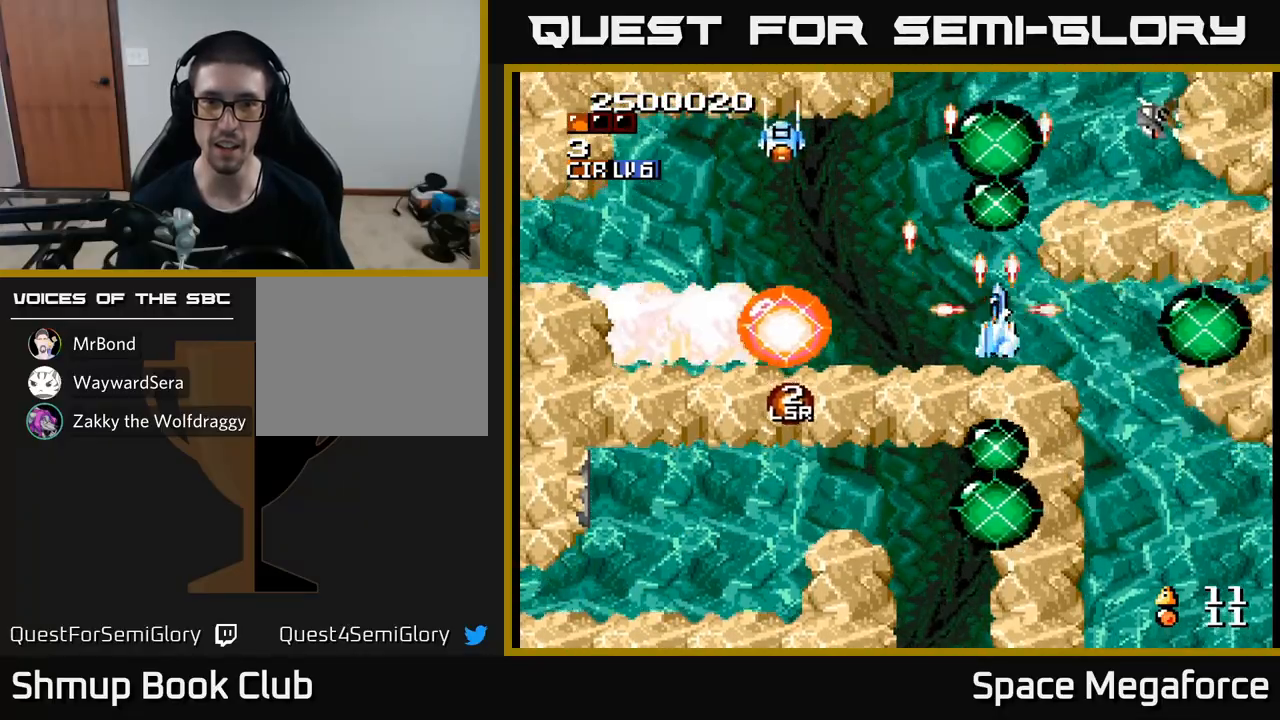
{"dt_ms": 1000, "buttons": ["X", "R1", "DPAD_UP"]}
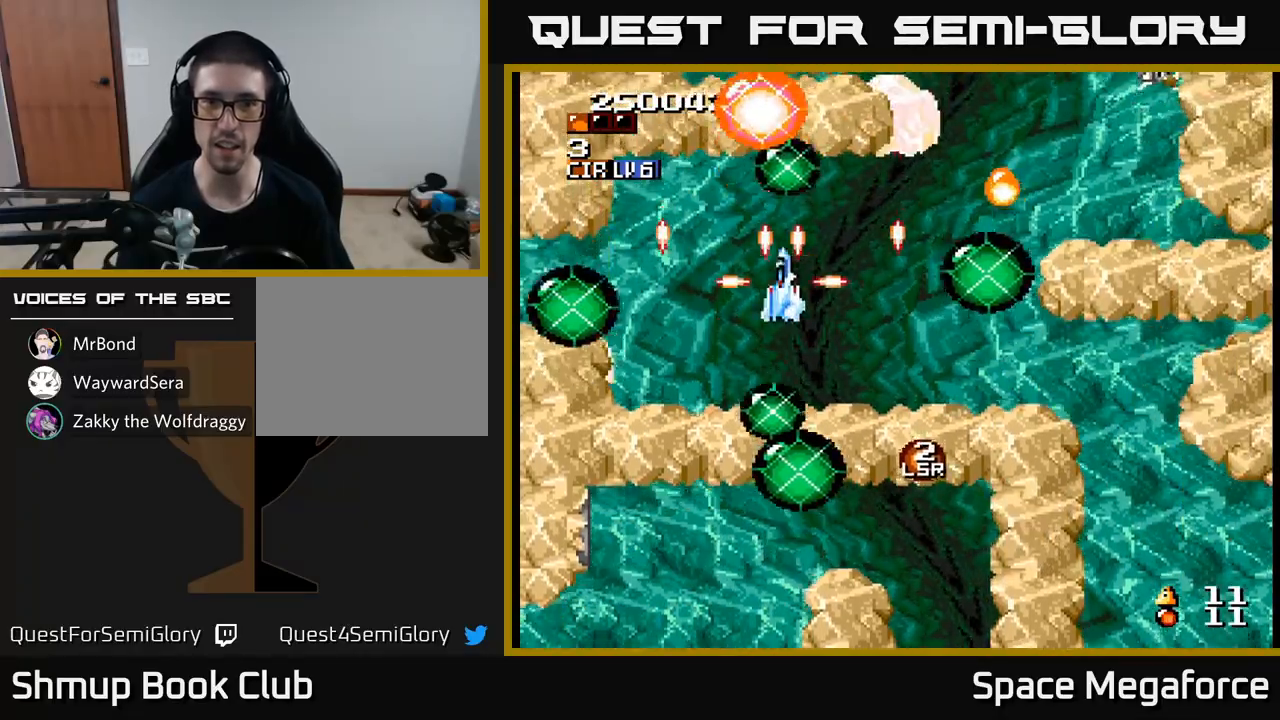
{"dt_ms": 500, "buttons": ["X", "R1", "DPAD_UP", "DPAD_LEFT"], "events": [[67, "DPAD_UP", "up"], [383, "DPAD_LEFT", "down"], [450, "DPAD_UP", "down"]]}
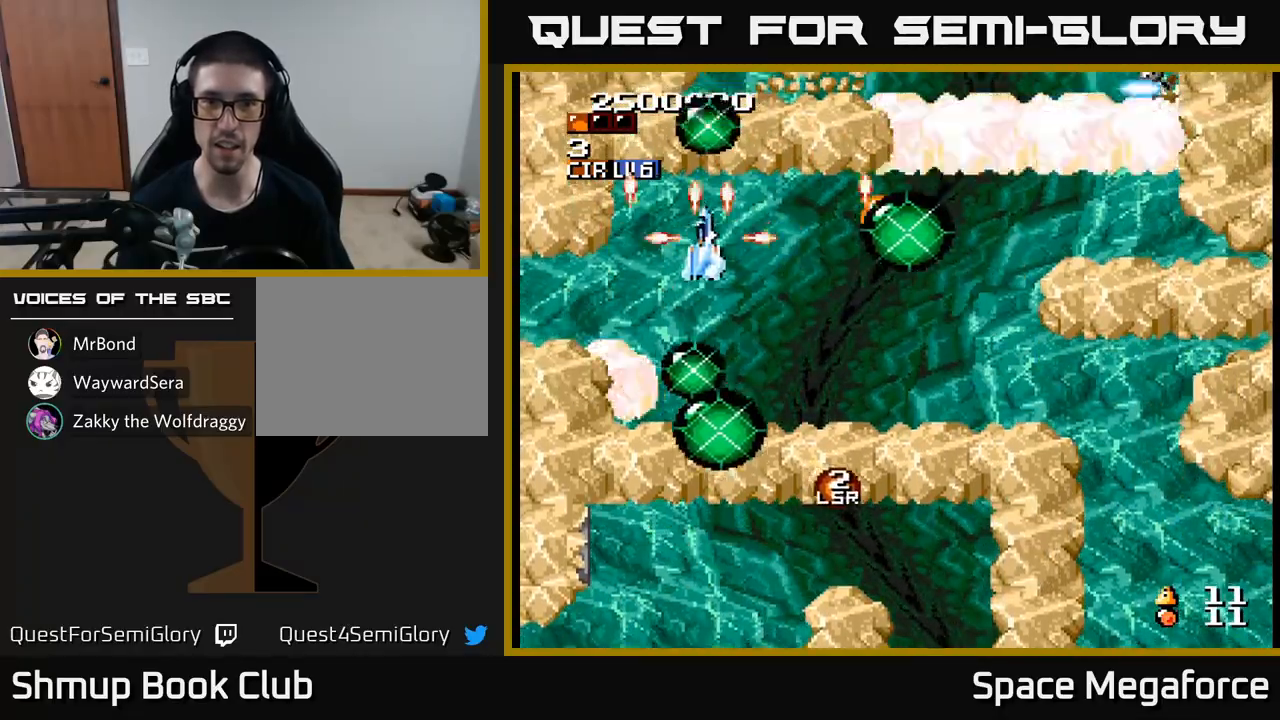
{"dt_ms": 500, "buttons": ["X"], "events": [[50, "DPAD_UP", "up"], [83, "DPAD_LEFT", "up"], [500, "R1", "up"]]}
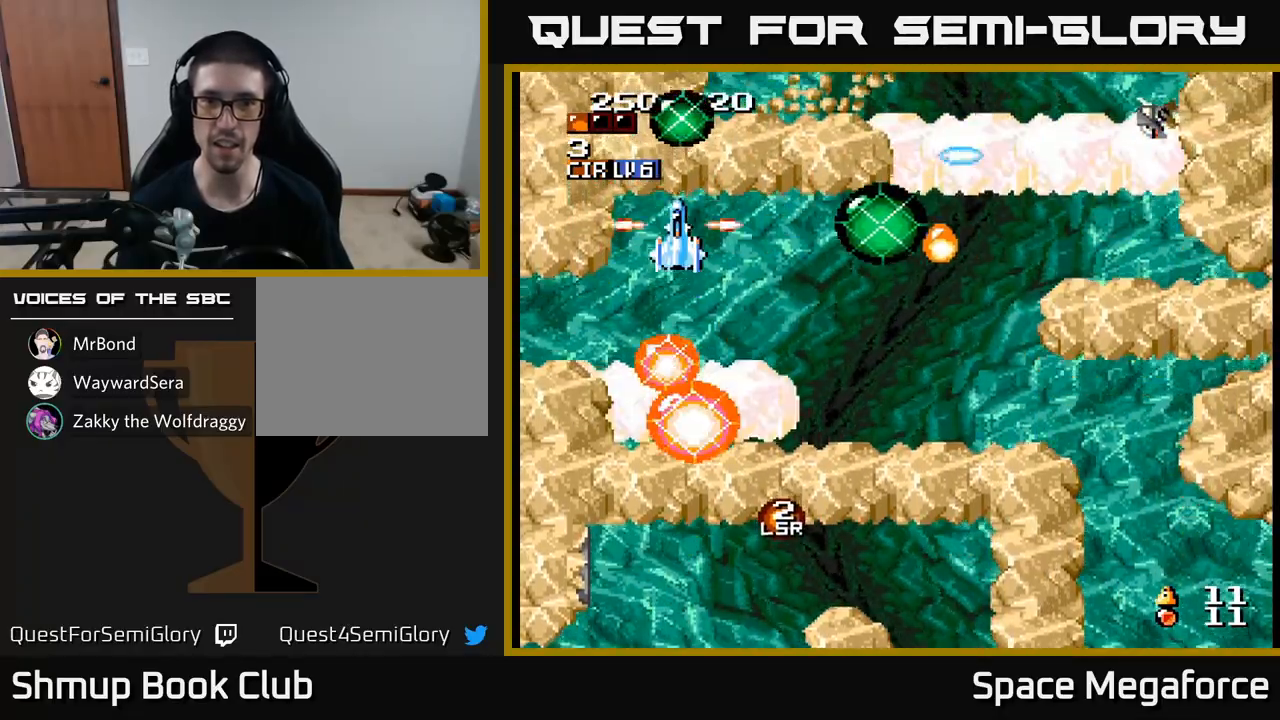
{"dt_ms": 500, "buttons": ["X", "R1", "DPAD_DOWN"], "events": [[183, "DPAD_DOWN", "down"], [217, "DPAD_RIGHT", "down"], [250, "DPAD_RIGHT", "up"], [267, "DPAD_DOWN", "up"], [500, "DPAD_DOWN", "down"], [500, "R1", "down"]]}
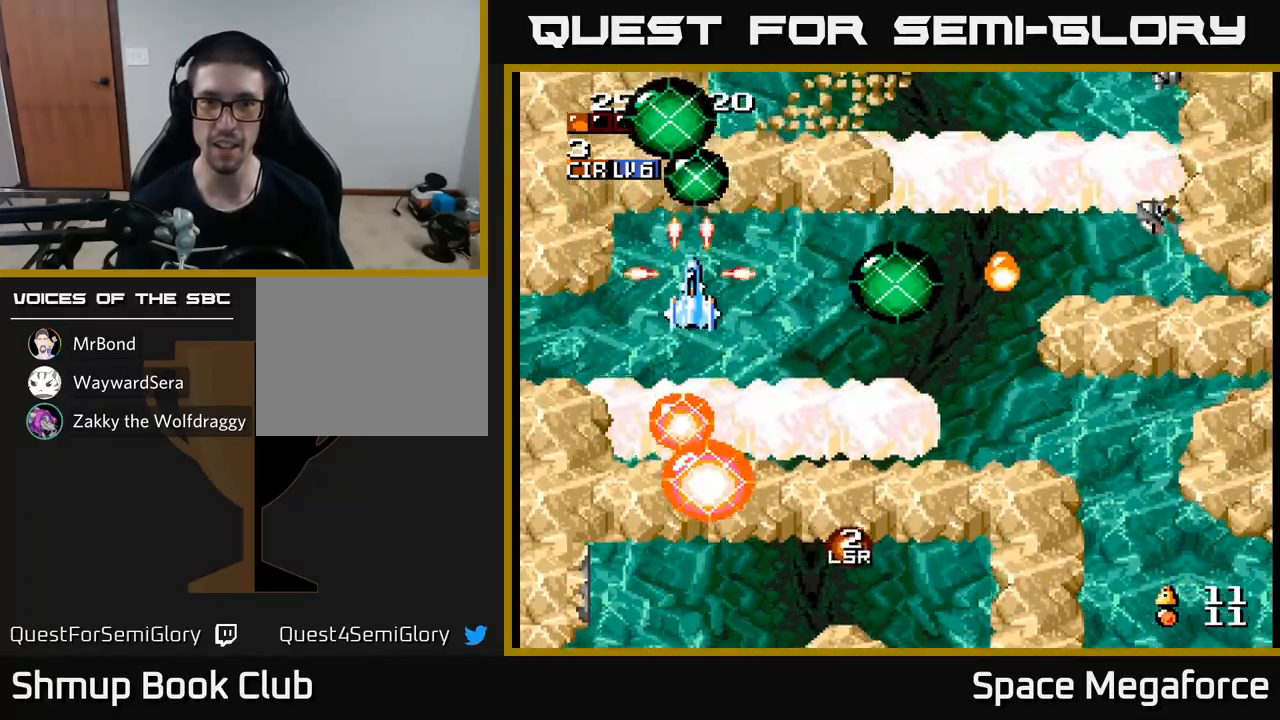
{"dt_ms": 500, "buttons": ["X"], "events": [[67, "DPAD_RIGHT", "down"], [83, "DPAD_DOWN", "up"], [250, "DPAD_RIGHT", "up"], [250, "DPAD_UP", "down"], [317, "DPAD_UP", "up"], [500, "R1", "up"]]}
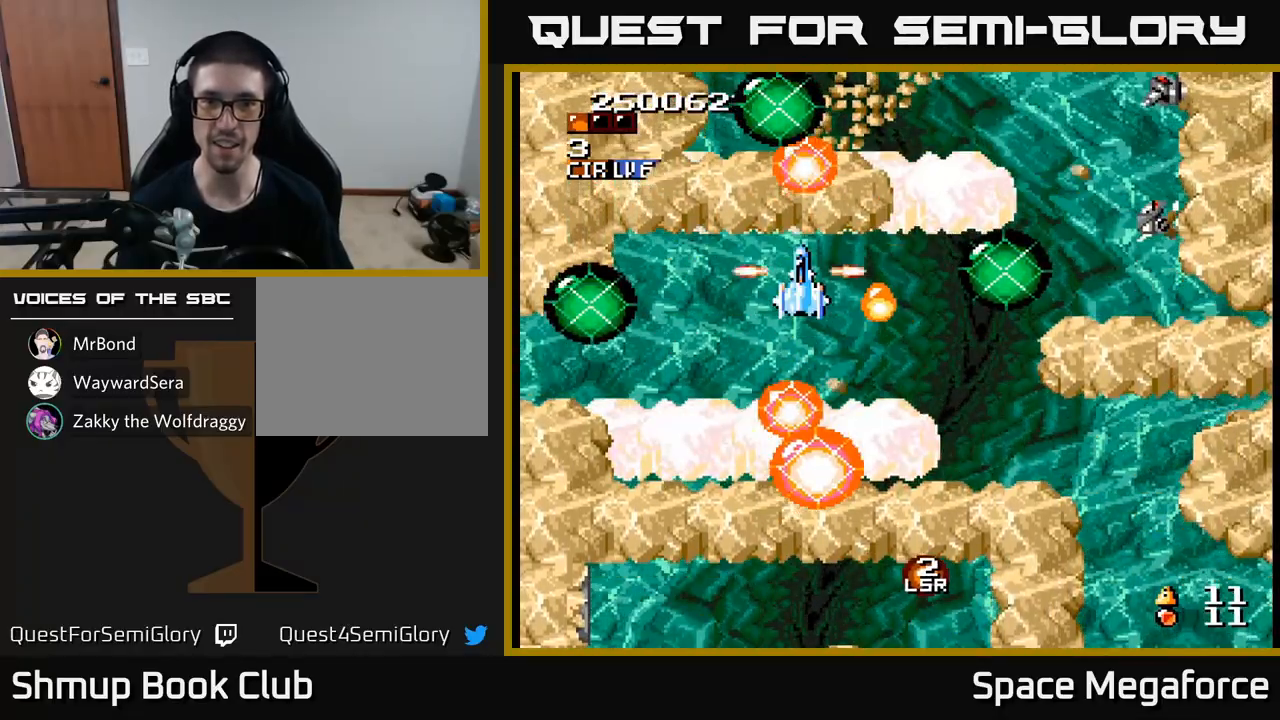
{"dt_ms": 500, "buttons": ["X", "R1", "DPAD_RIGHT"], "events": [[367, "DPAD_RIGHT", "down"], [500, "R1", "down"]]}
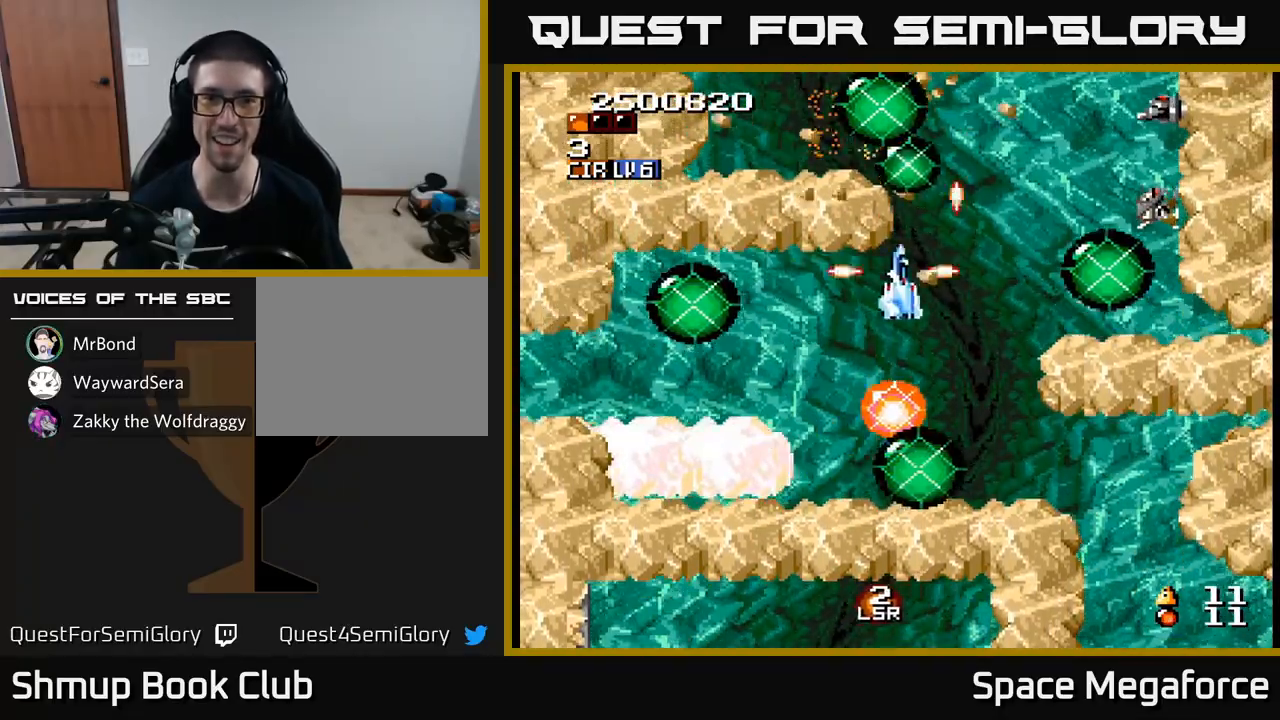
{"dt_ms": 1000, "buttons": ["X"]}
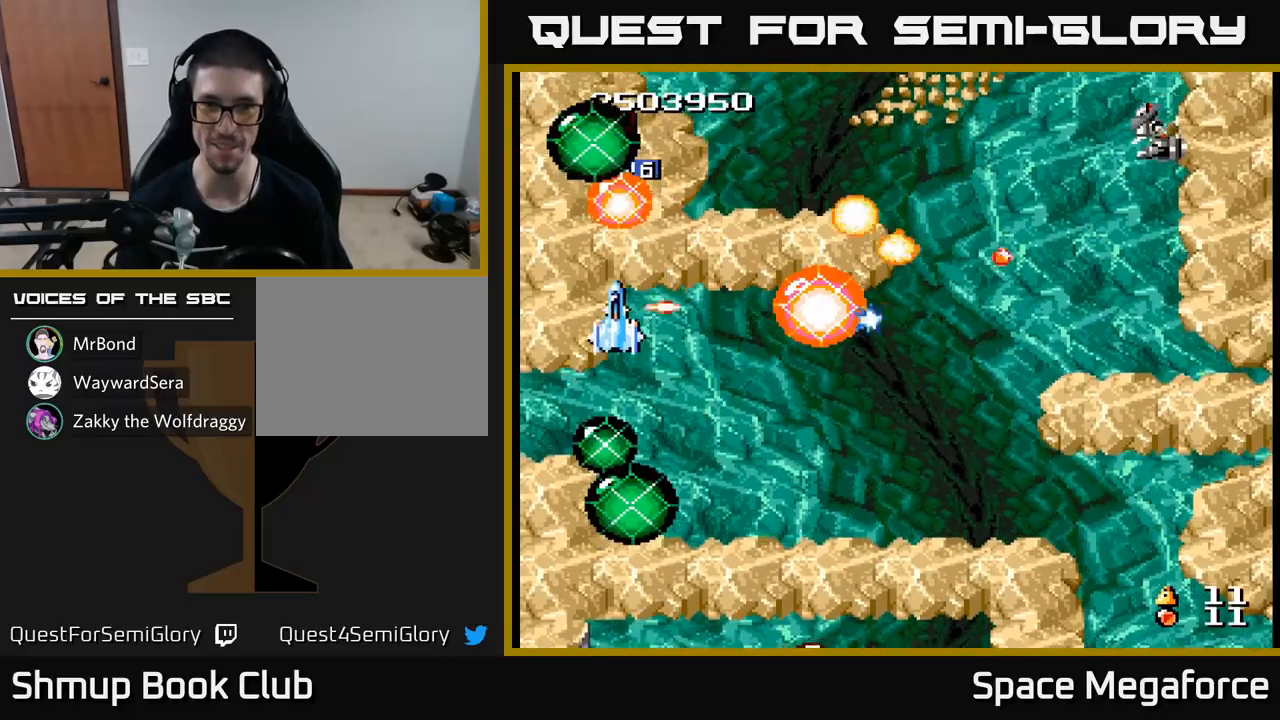
{"dt_ms": 500, "buttons": ["X", "R1", "DPAD_UP"], "events": [[50, "DPAD_RIGHT", "down"], [67, "DPAD_DOWN", "down"], [133, "DPAD_RIGHT", "up"], [167, "DPAD_DOWN", "up"], [450, "DPAD_UP", "down"], [500, "R1", "down"]]}
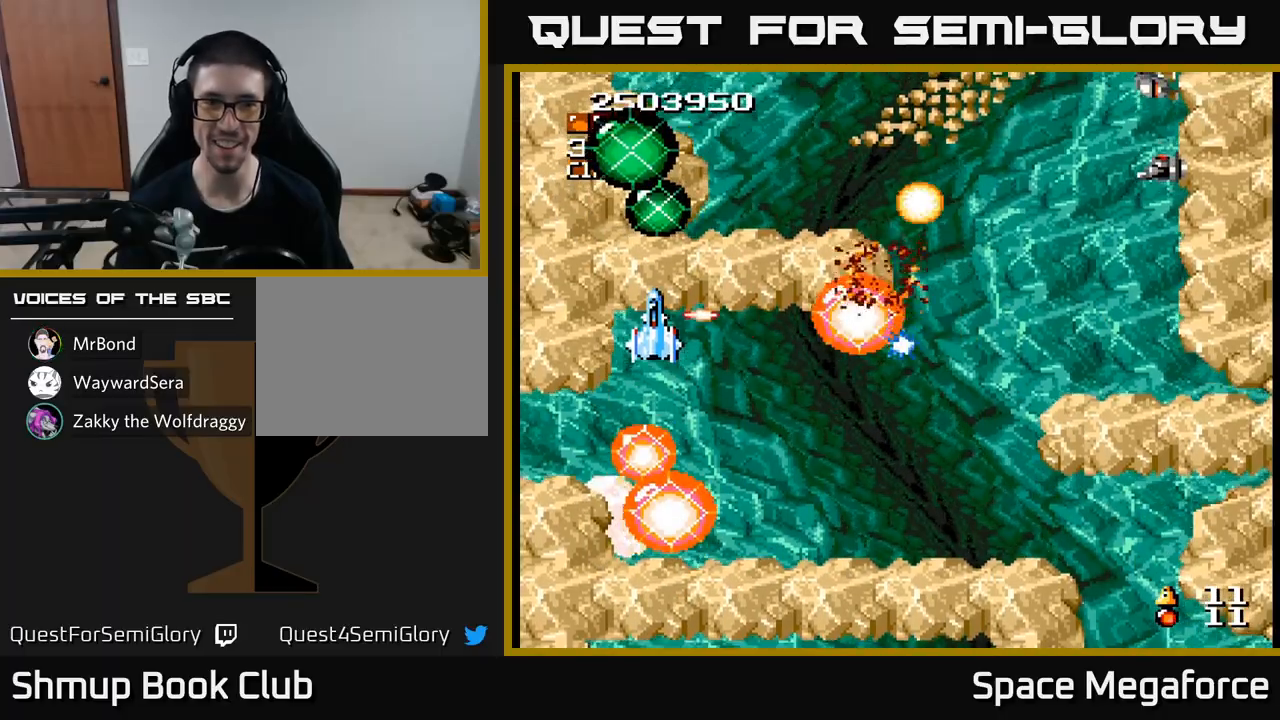
{"dt_ms": 500, "buttons": ["X"], "events": [[17, "DPAD_UP", "up"], [367, "DPAD_DOWN", "down"], [400, "DPAD_DOWN", "up"], [500, "R1", "up"]]}
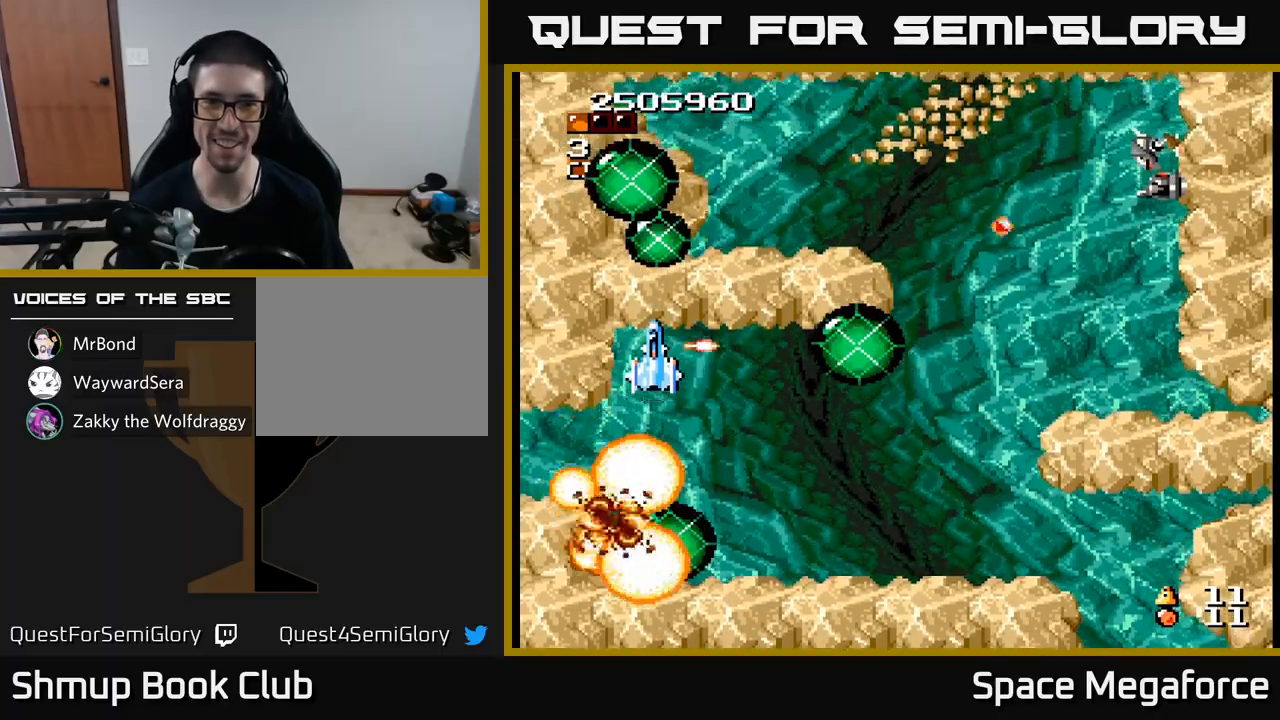
{"dt_ms": 500, "buttons": ["X", "DPAD_RIGHT"], "events": [[67, "DPAD_RIGHT", "down"]]}
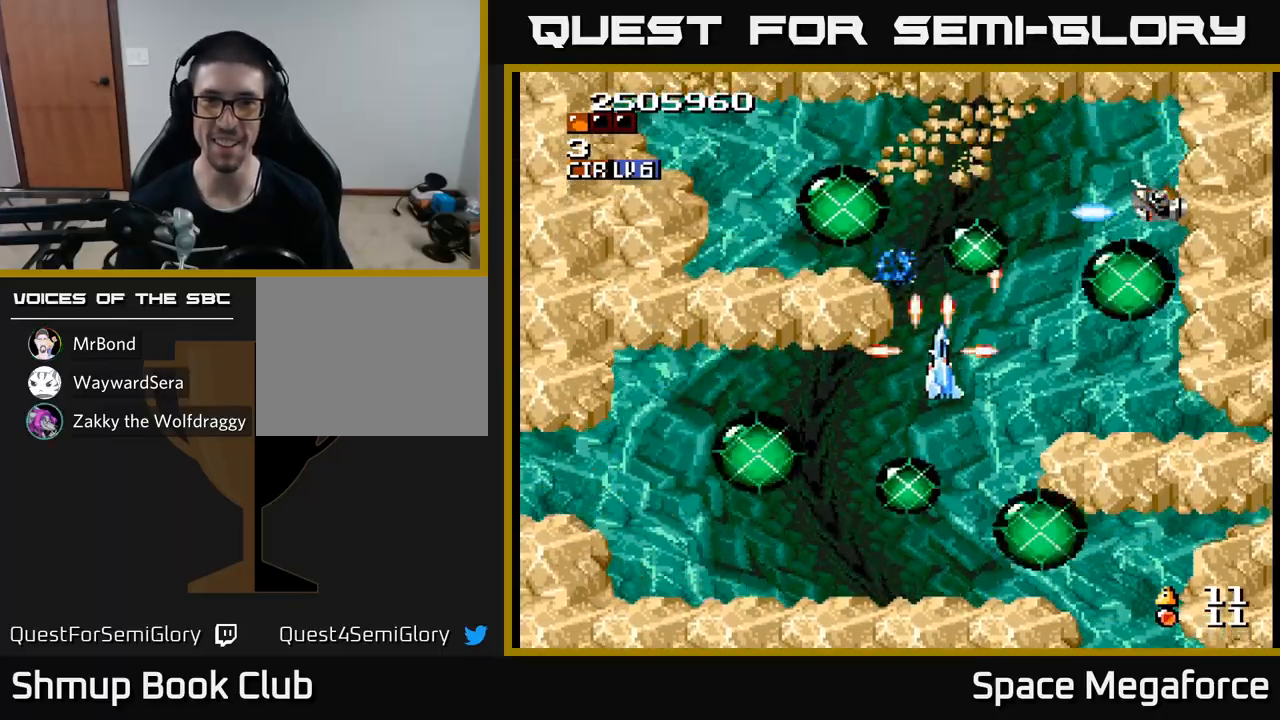
{"dt_ms": 500, "buttons": ["X", "DPAD_LEFT"]}
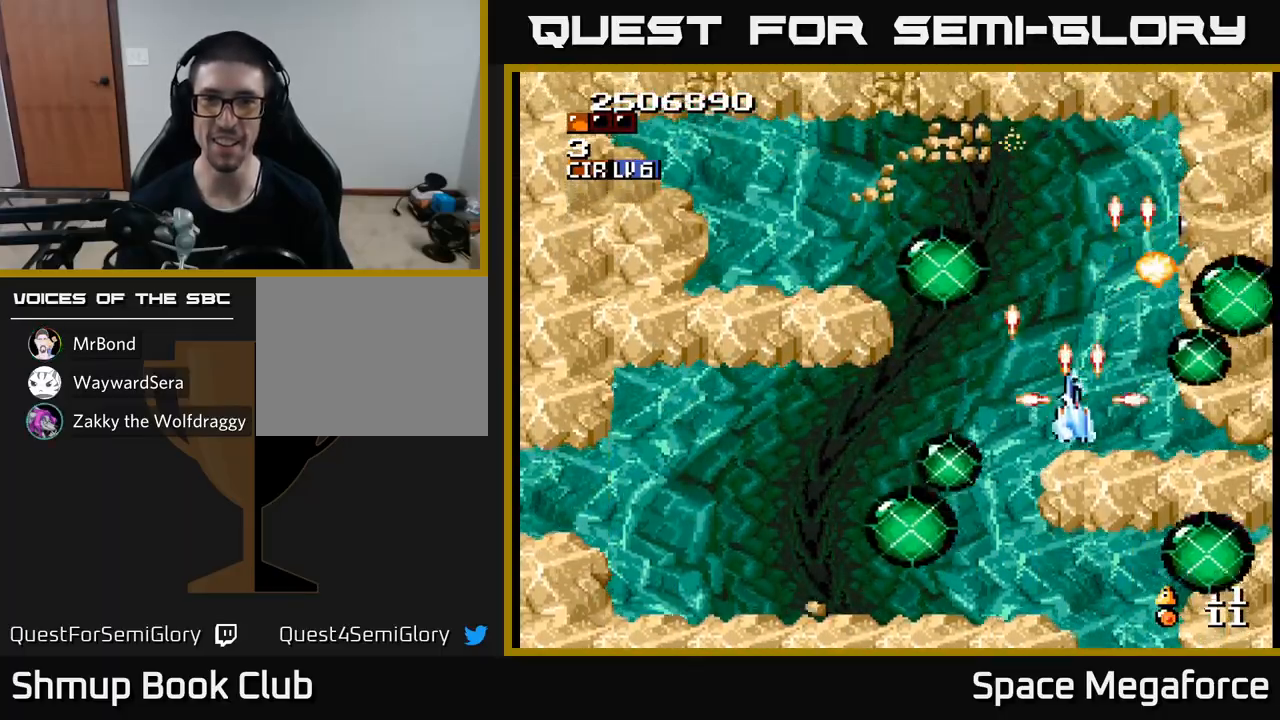
{"dt_ms": 500, "buttons": ["X"], "events": [[17, "DPAD_UP", "down"], [50, "DPAD_LEFT", "up"], [167, "DPAD_UP", "up"], [367, "DPAD_LEFT", "down"], [483, "DPAD_LEFT", "up"]]}
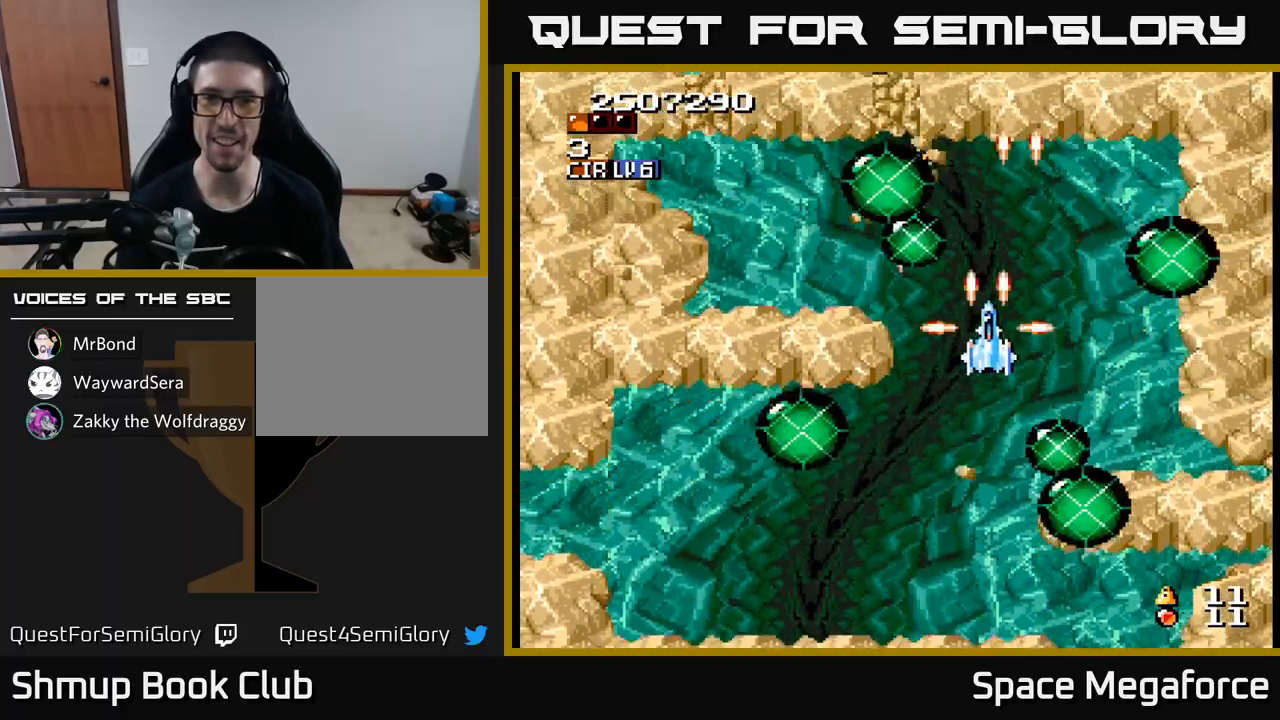
{"dt_ms": 500, "buttons": ["X"], "events": [[183, "DPAD_LEFT", "down"], [233, "DPAD_UP", "down"], [300, "DPAD_LEFT", "up"], [367, "DPAD_UP", "up"]]}
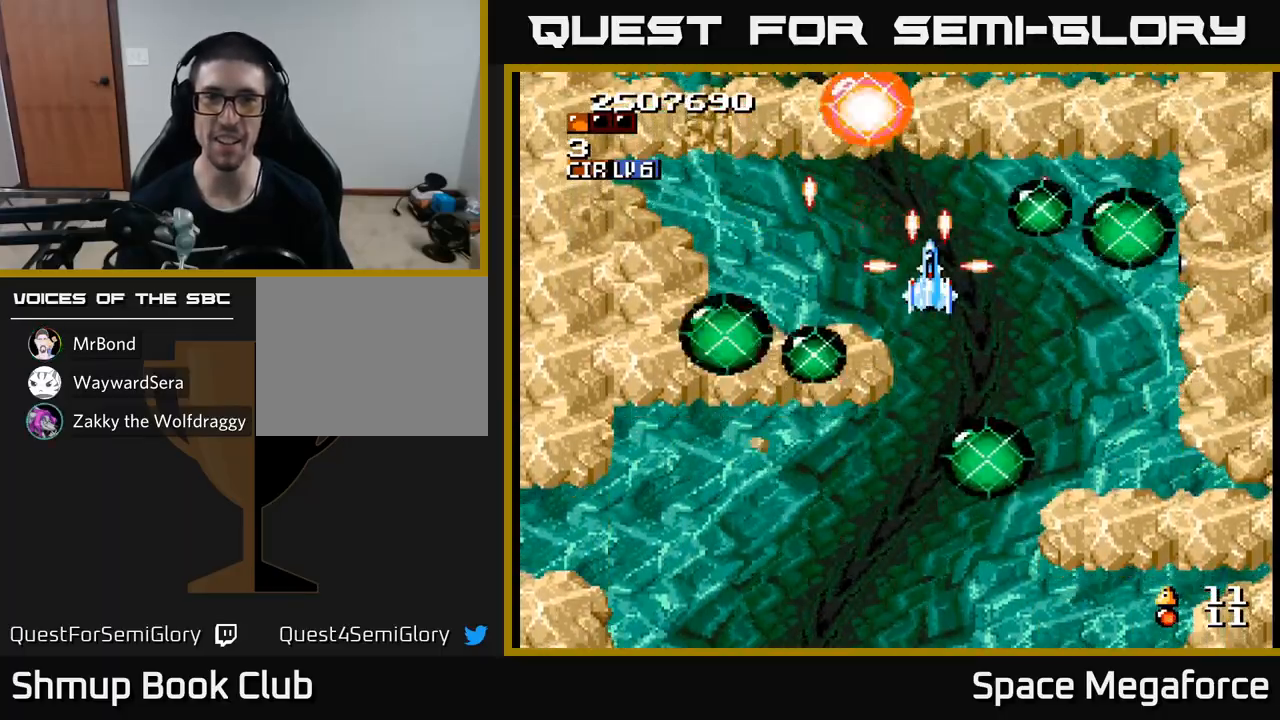
{"dt_ms": 500, "buttons": ["X", "DPAD_RIGHT"], "events": [[33, "DPAD_RIGHT", "down"], [100, "DPAD_RIGHT", "up"], [417, "DPAD_RIGHT", "down"]]}
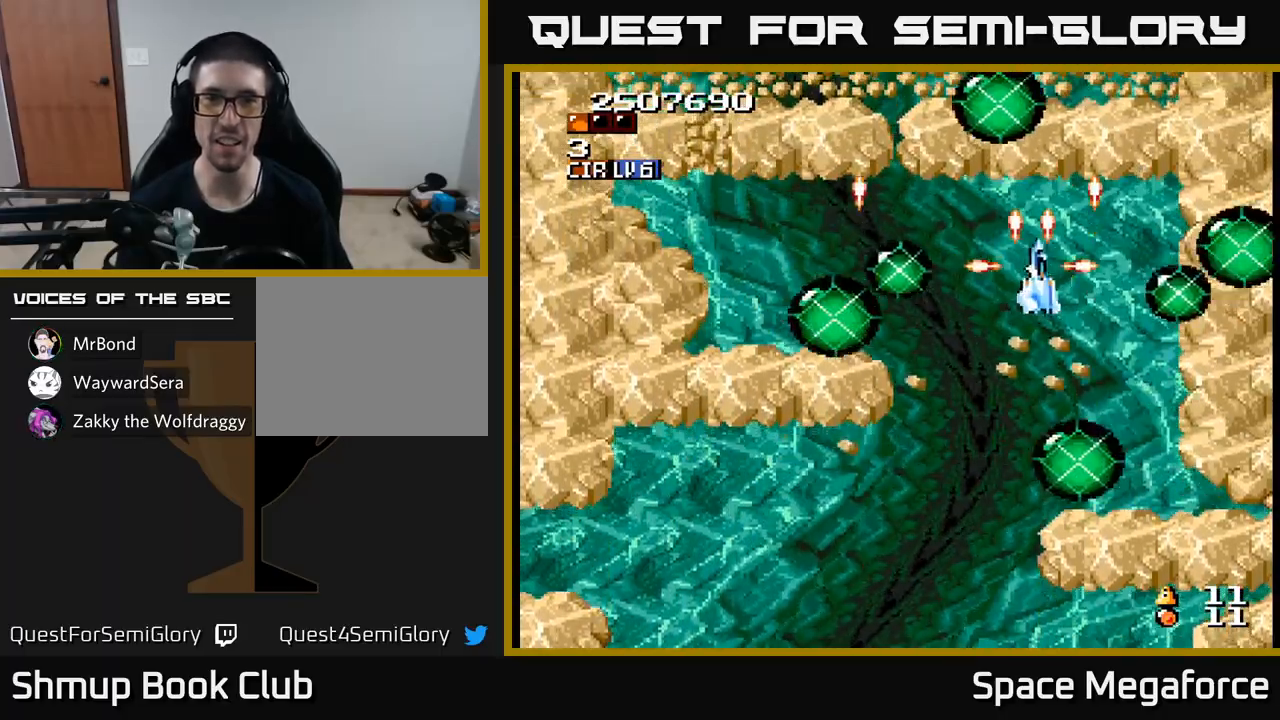
{"dt_ms": 500, "buttons": ["X", "DPAD_LEFT"], "events": [[117, "DPAD_RIGHT", "up"], [150, "DPAD_LEFT", "down"]]}
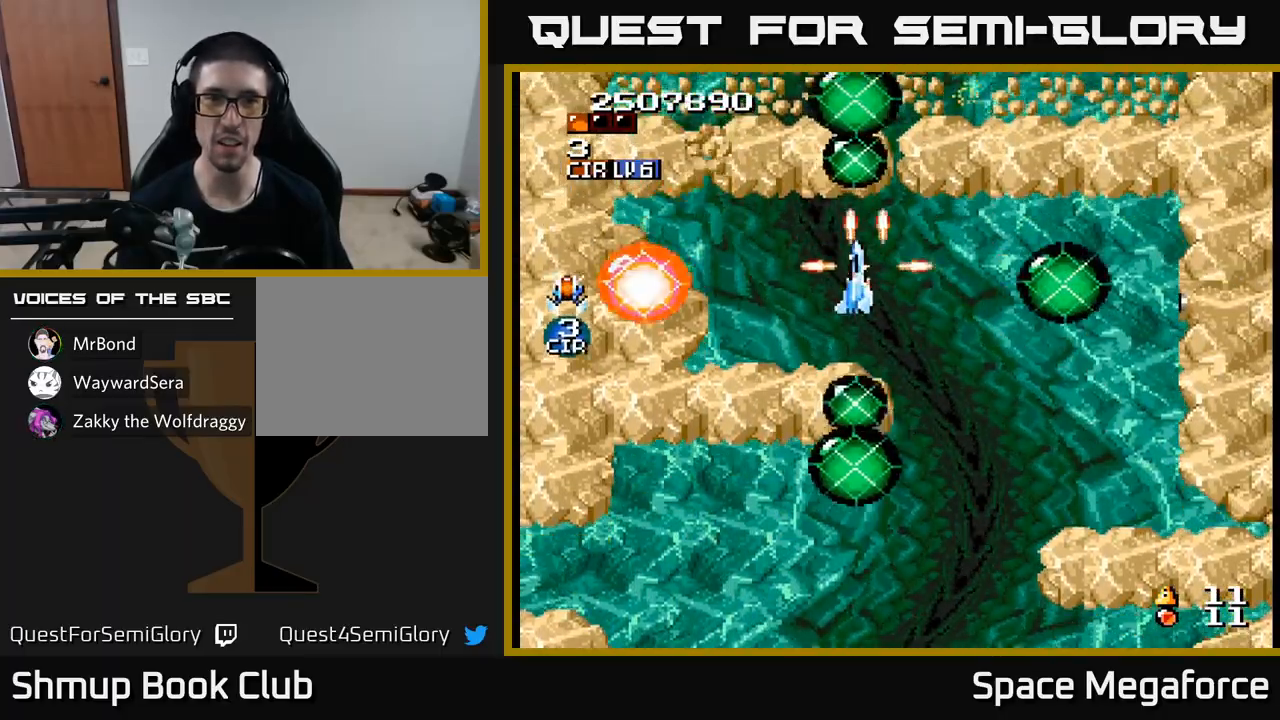
{"dt_ms": 1000, "buttons": ["X"]}